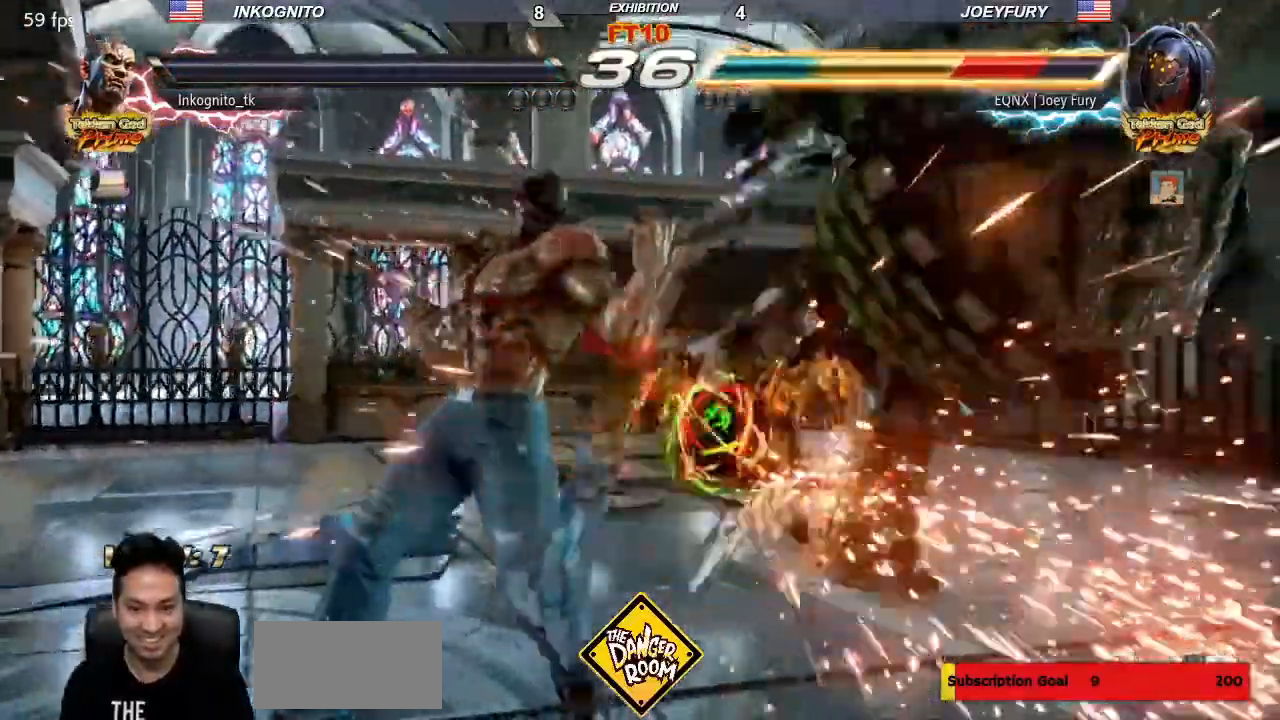
Gameplay with a controller (arcade stick); each line is a JSON object with the inputs held at the frame after it. "events" lists button and stick changes between this image and that frame as [ms after this image, input, new state], when the widget could be followed in between. Not read: L3 R3.
{"buttons": [], "left_stick": "center"}
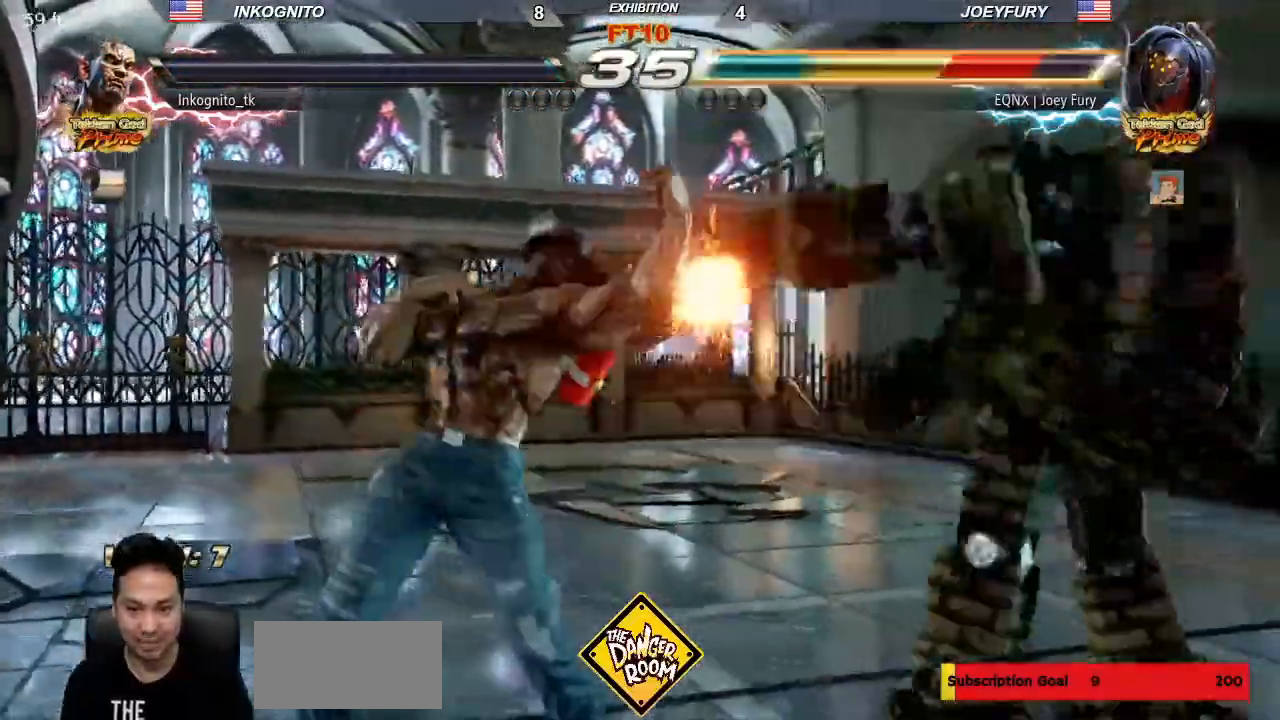
{"buttons": ["TRIANGLE"], "left_stick": "center", "events": [[167, "CROSS", "down"], [233, "CROSS", "up"], [433, "TRIANGLE", "down"]]}
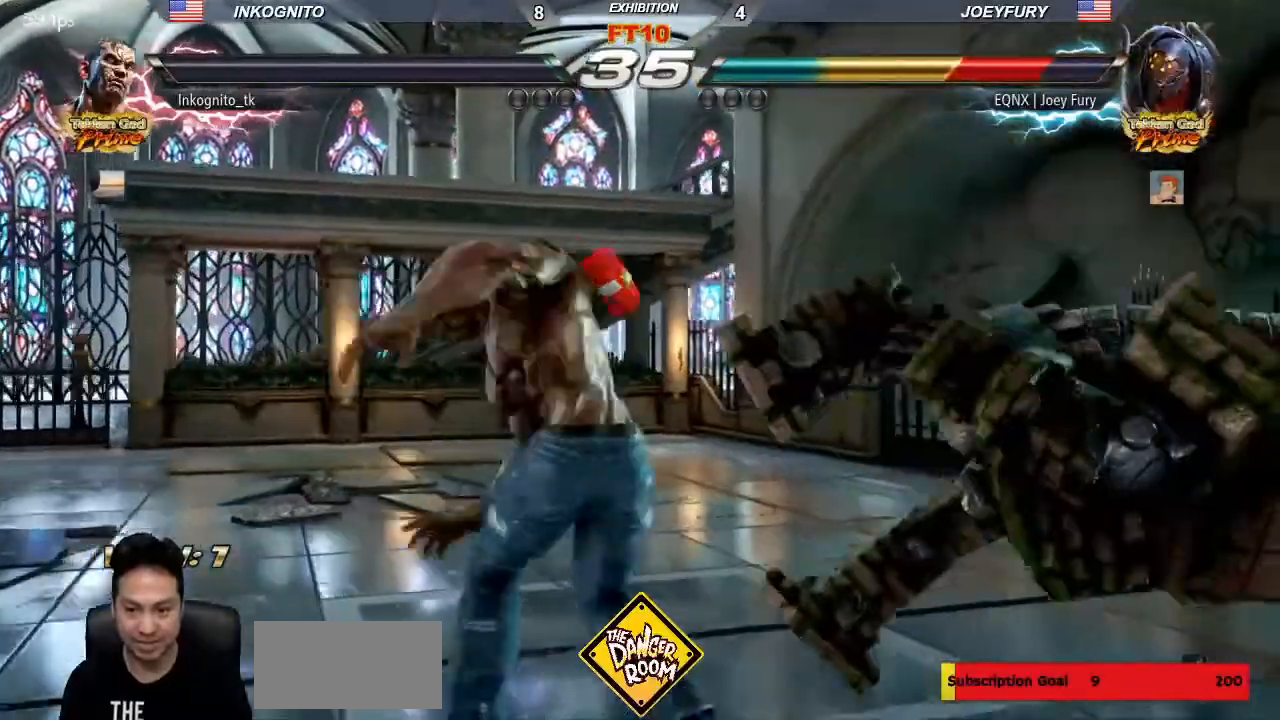
{"buttons": [], "left_stick": "center", "events": [[17, "TRIANGLE", "up"], [217, "SQUARE", "down"], [283, "SQUARE", "up"]]}
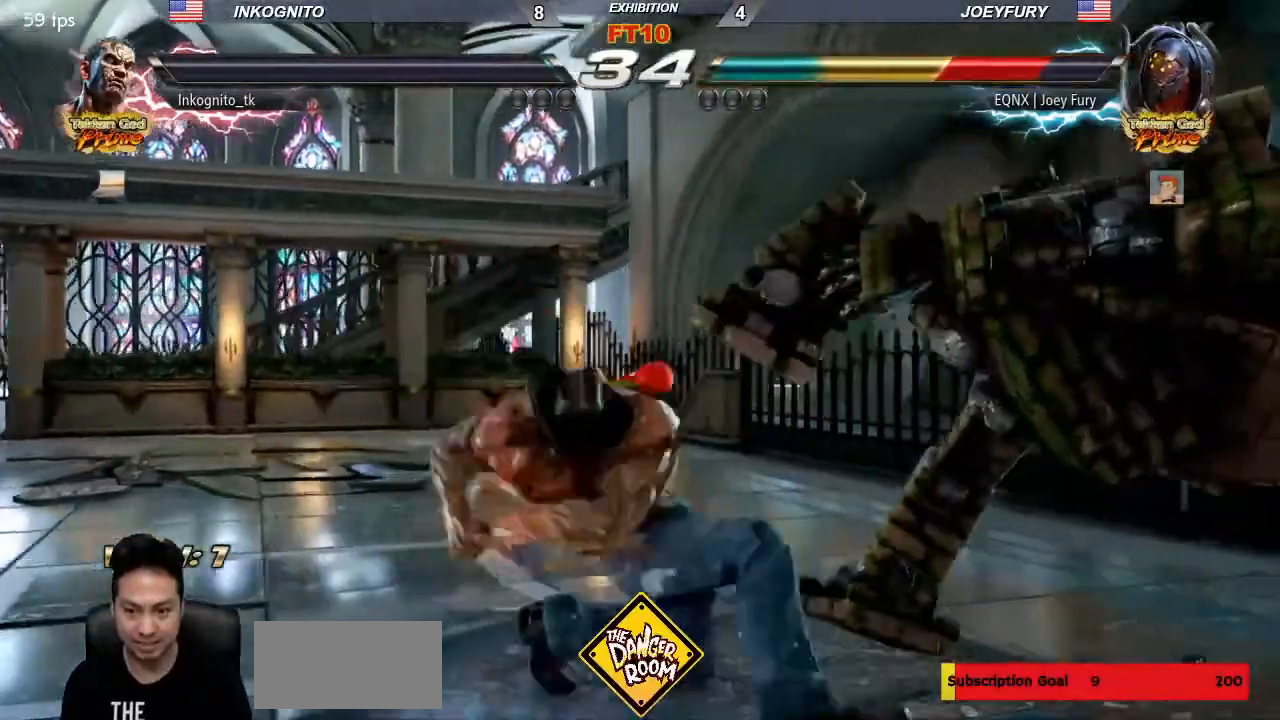
{"buttons": ["SQUARE"], "left_stick": "center", "events": [[17, "TRIANGLE", "down"], [50, "SQUARE", "down"], [100, "TRIANGLE", "up"]]}
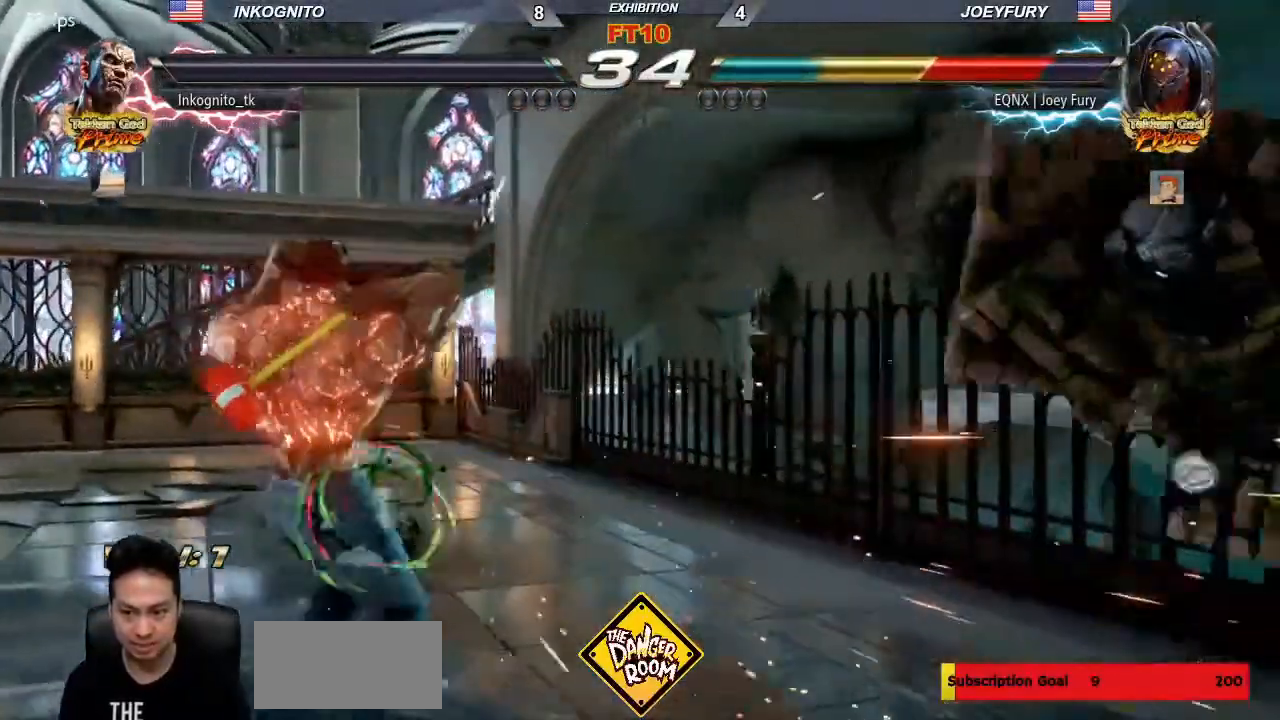
{"buttons": ["SQUARE"], "left_stick": "left", "events": [[50, "left_stick", "right"], [100, "left_stick", "center"], [183, "left_stick", "right"], [367, "left_stick", "center"], [433, "left_stick", "left"]]}
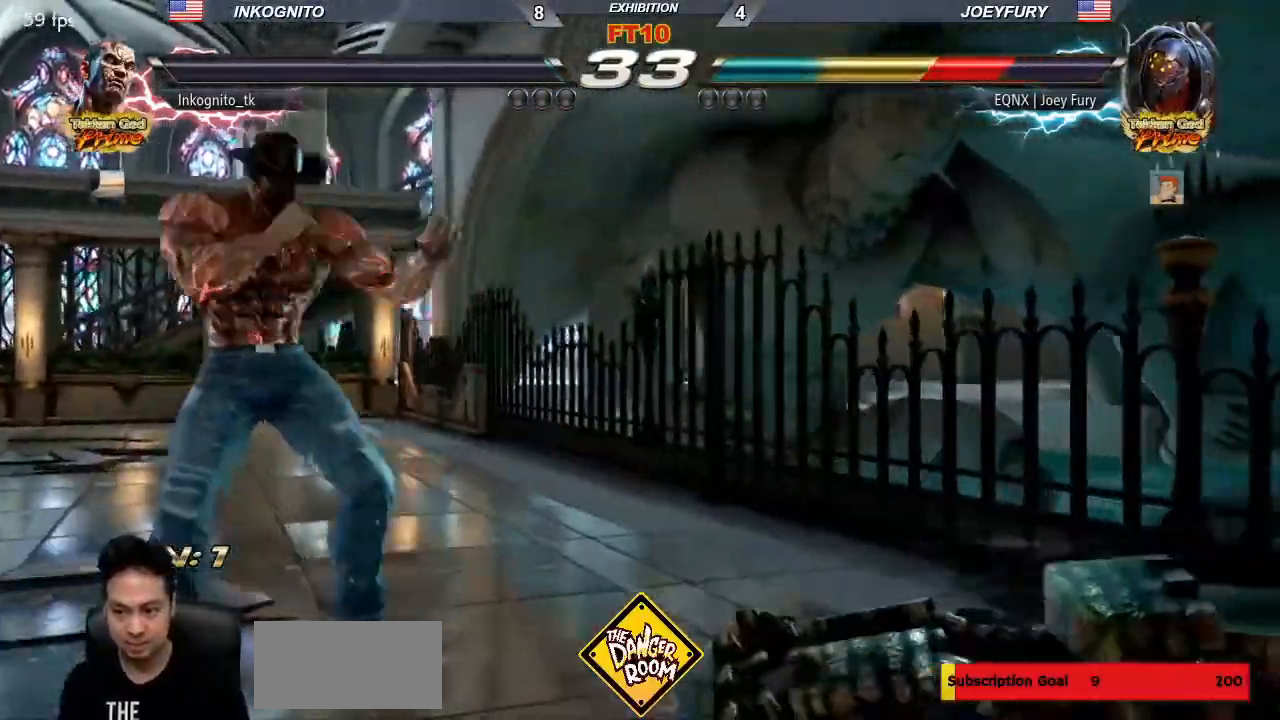
{"buttons": [], "left_stick": "center", "events": [[33, "left_stick", "center"], [133, "left_stick", "right"], [183, "left_stick", "center"], [267, "SQUARE", "up"], [267, "left_stick", "right"], [317, "left_stick", "center"], [417, "left_stick", "right"], [483, "left_stick", "center"]]}
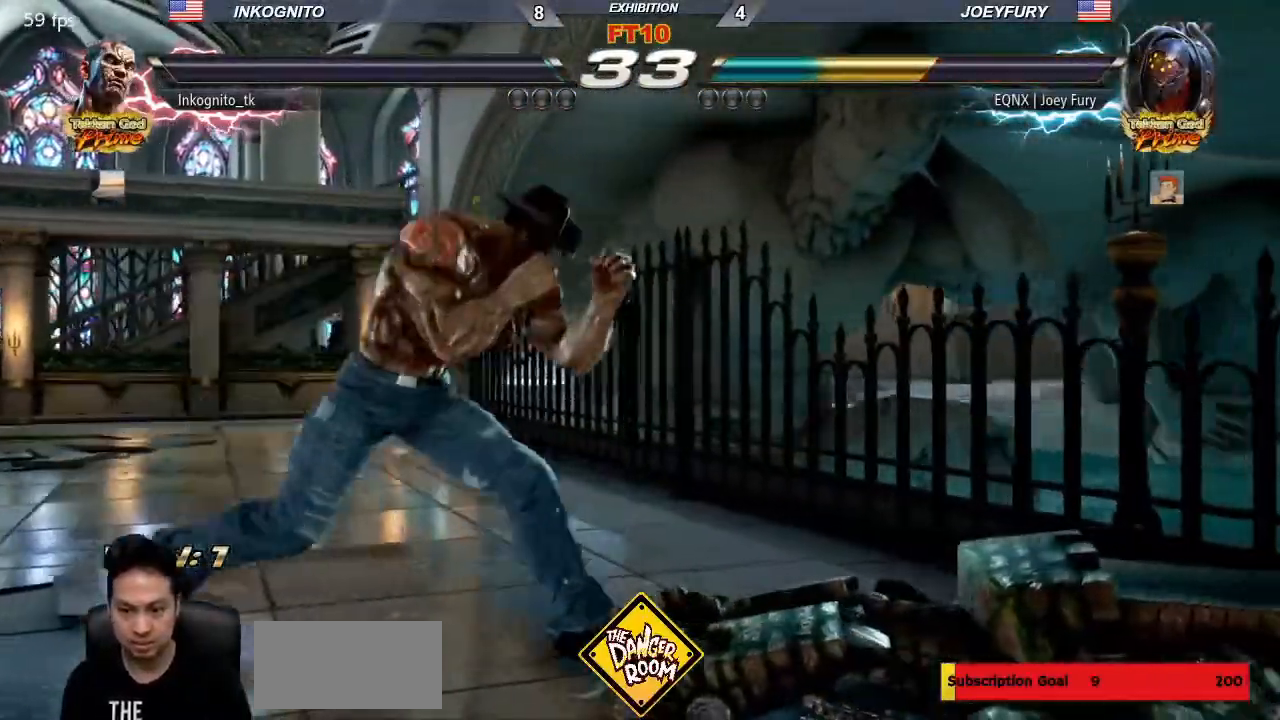
{"buttons": ["CIRCLE"], "left_stick": "center", "events": [[83, "left_stick", "down-left"], [100, "CIRCLE", "down"], [233, "left_stick", "center"]]}
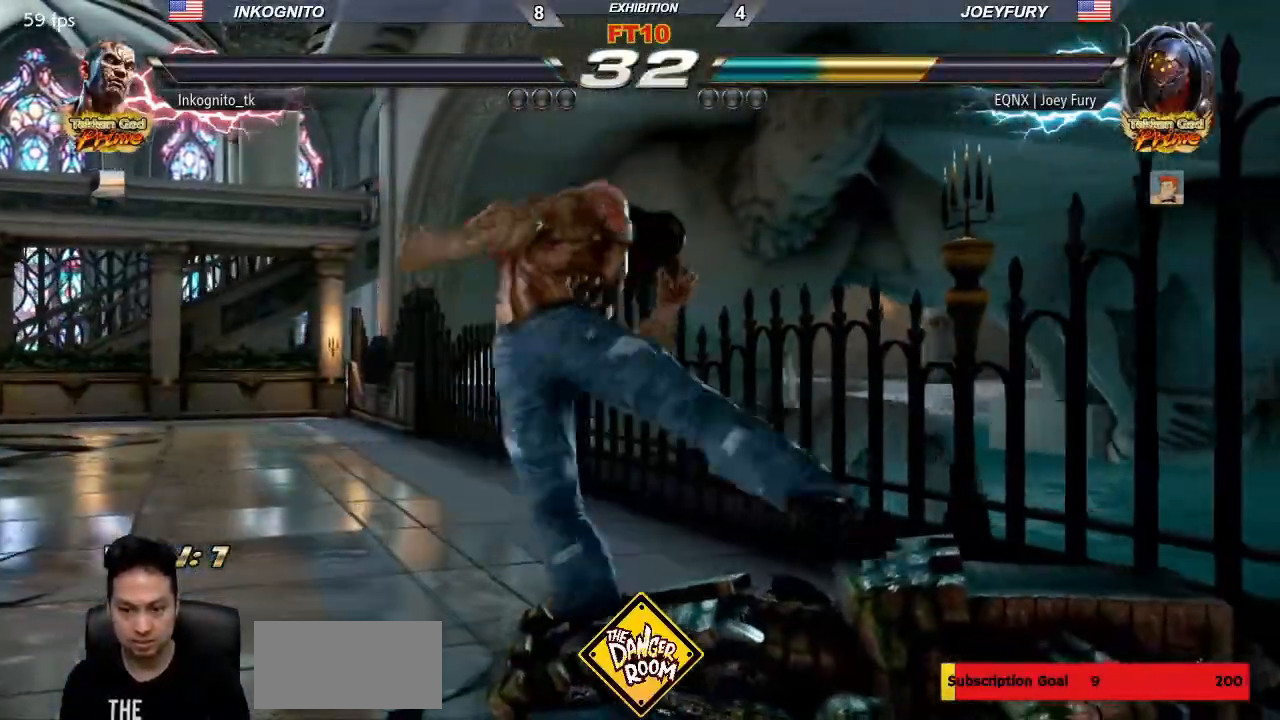
{"buttons": [], "left_stick": "center", "events": [[367, "CIRCLE", "up"]]}
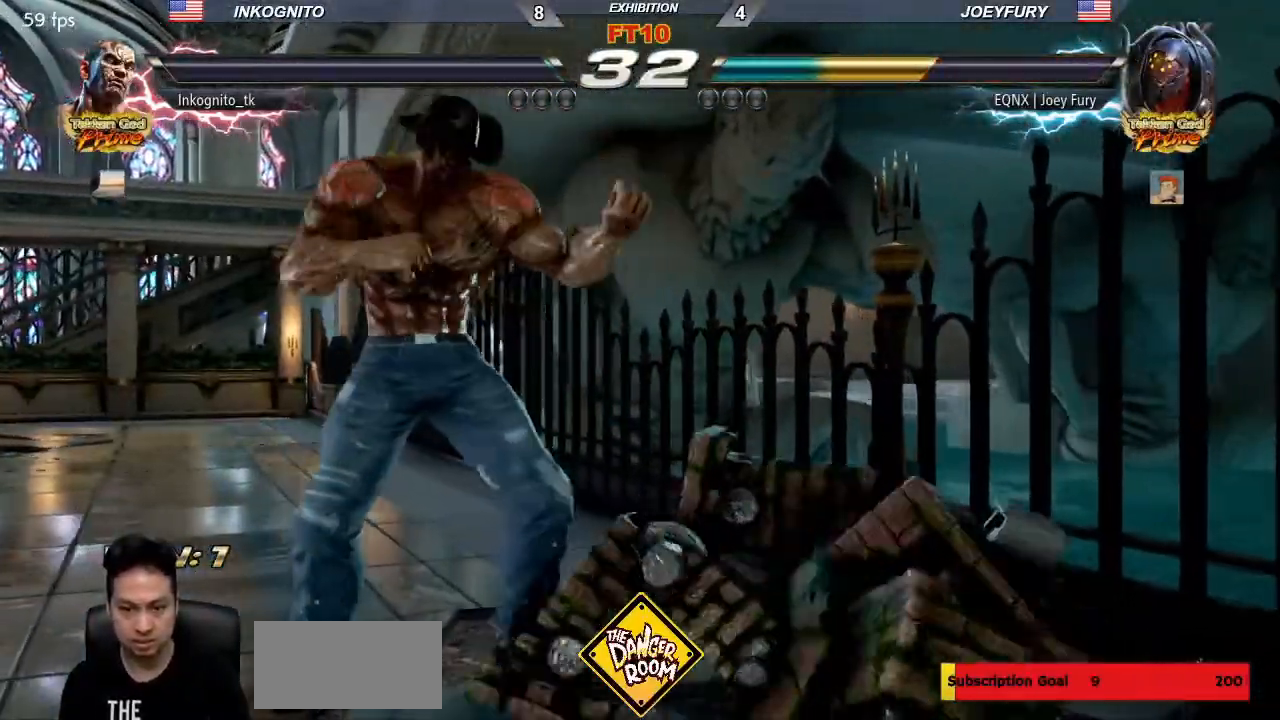
{"buttons": [], "left_stick": "center", "events": [[33, "left_stick", "left"], [100, "left_stick", "center"], [167, "left_stick", "left"], [400, "left_stick", "center"]]}